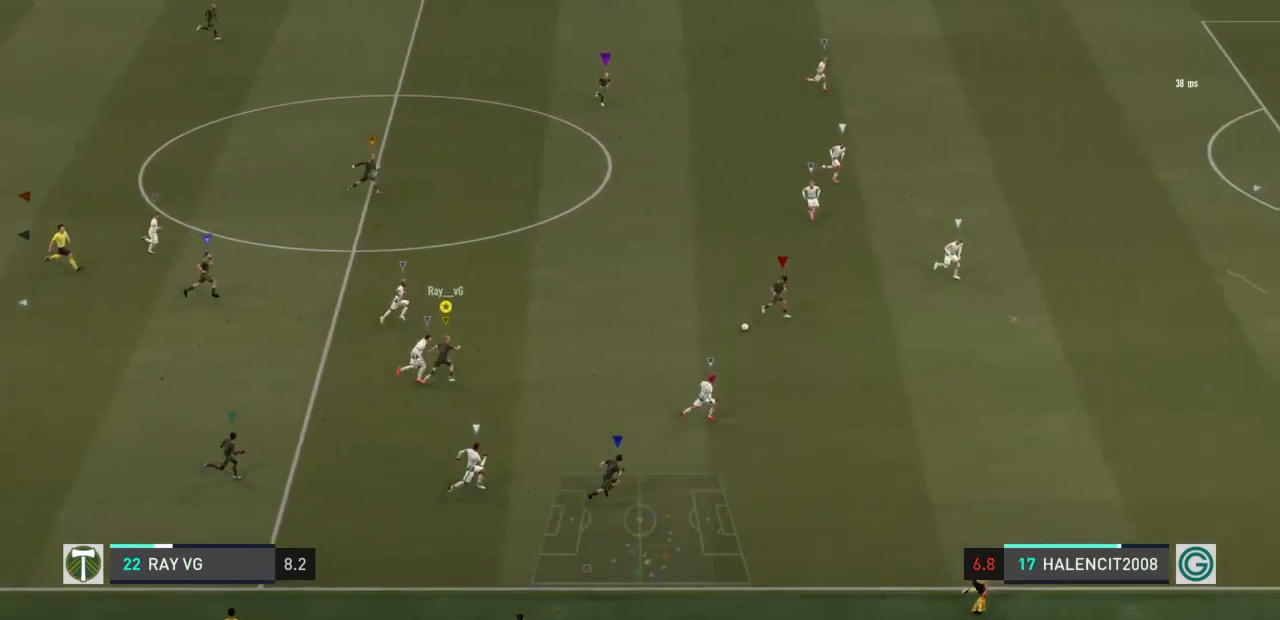
Gameplay with a controller (PlayStation layout); each line is a JSON object with the inputs held at the frame after it. "events" lists button and stick changes between this image and that frame as [ms after this image, input, new state], when the widget could be followed in between. Not read: L3 R3.
{"buttons": ["R2"], "left_stick": "up-right", "right_stick": "center", "events": []}
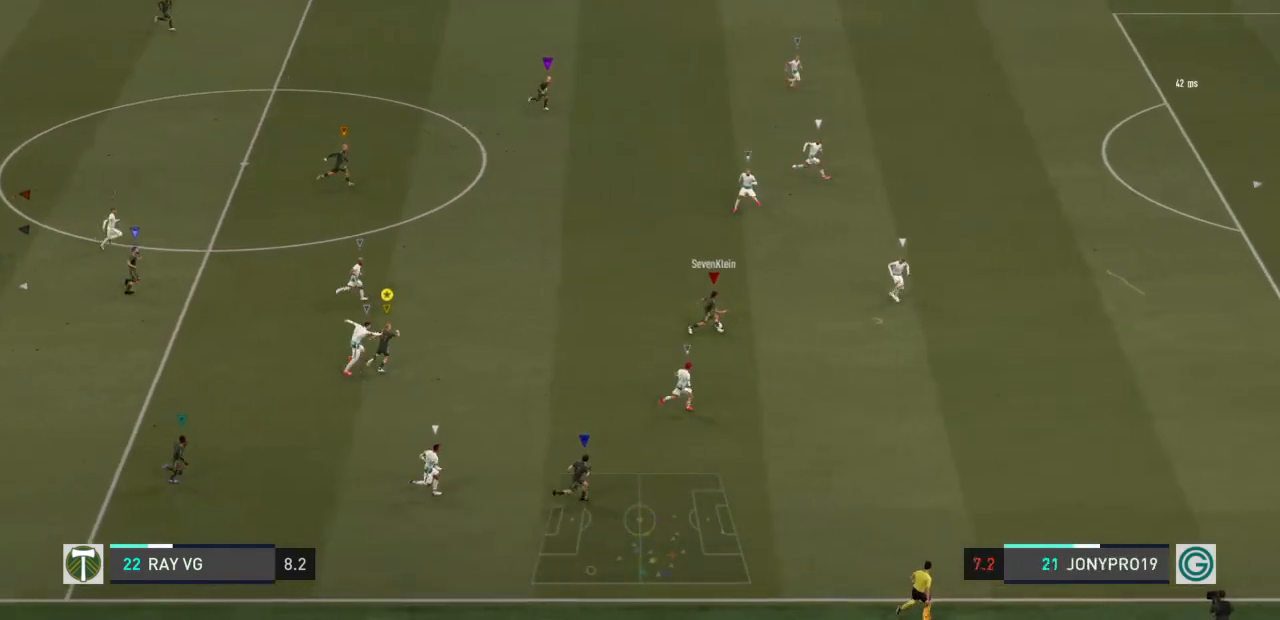
{"buttons": ["R2"], "left_stick": "up-right", "right_stick": "center", "events": []}
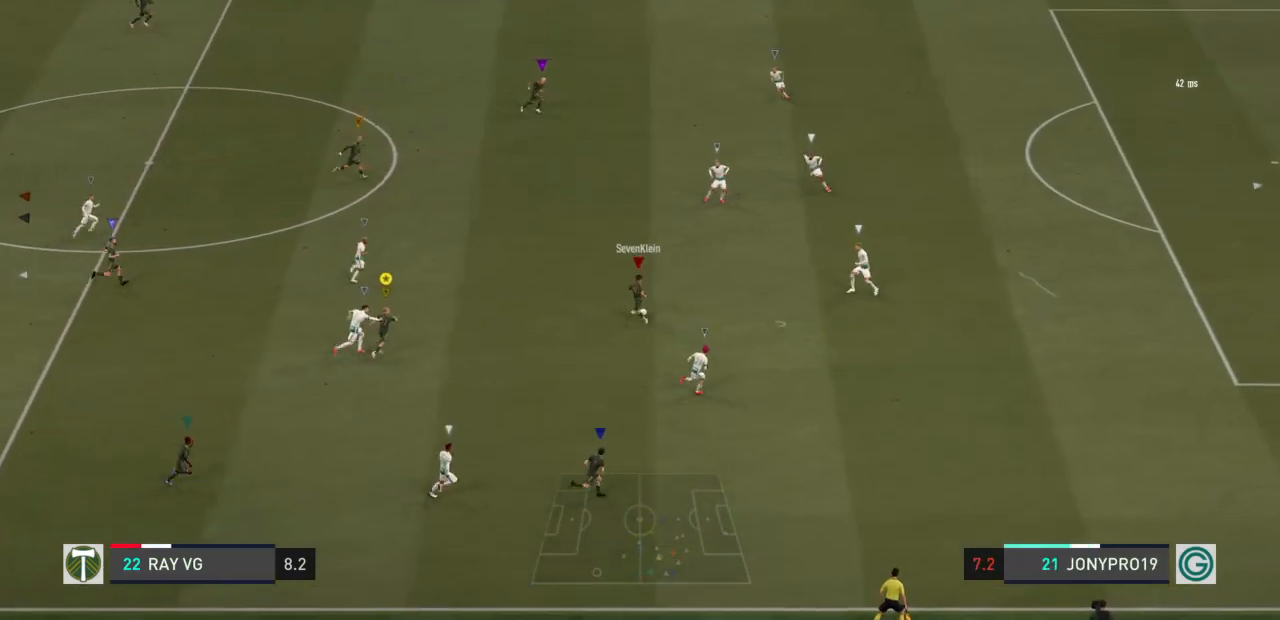
{"buttons": ["R2"], "left_stick": "up-right", "right_stick": "center", "events": []}
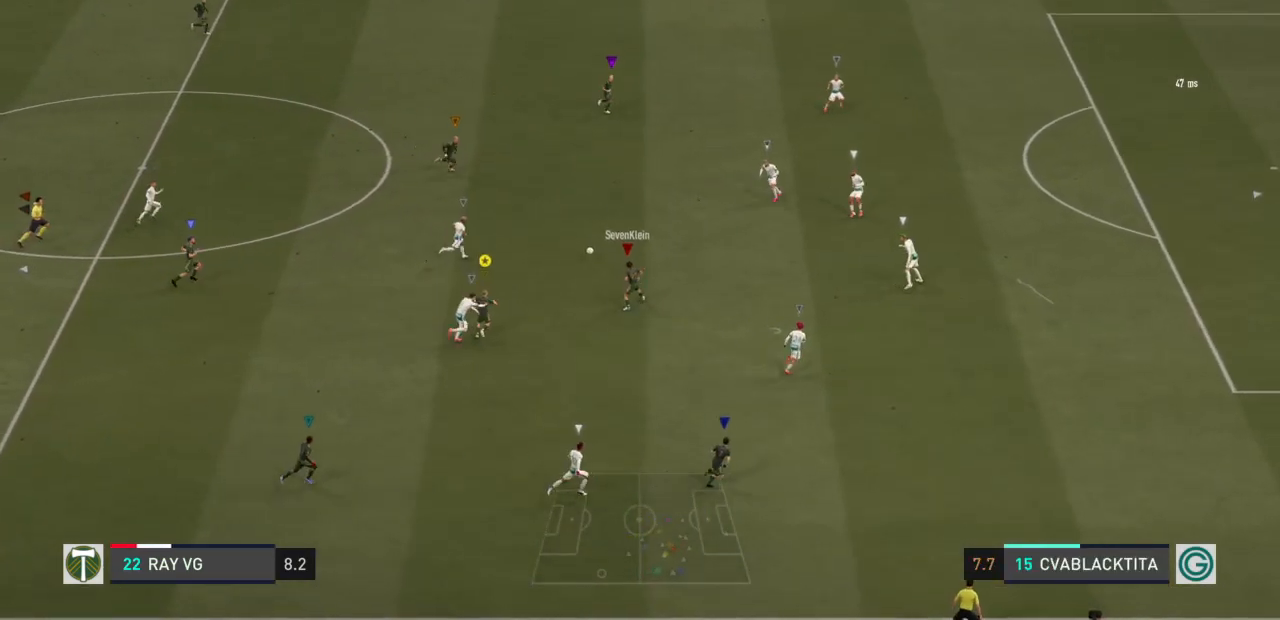
{"buttons": ["R2"], "left_stick": "up-right", "right_stick": "center", "events": []}
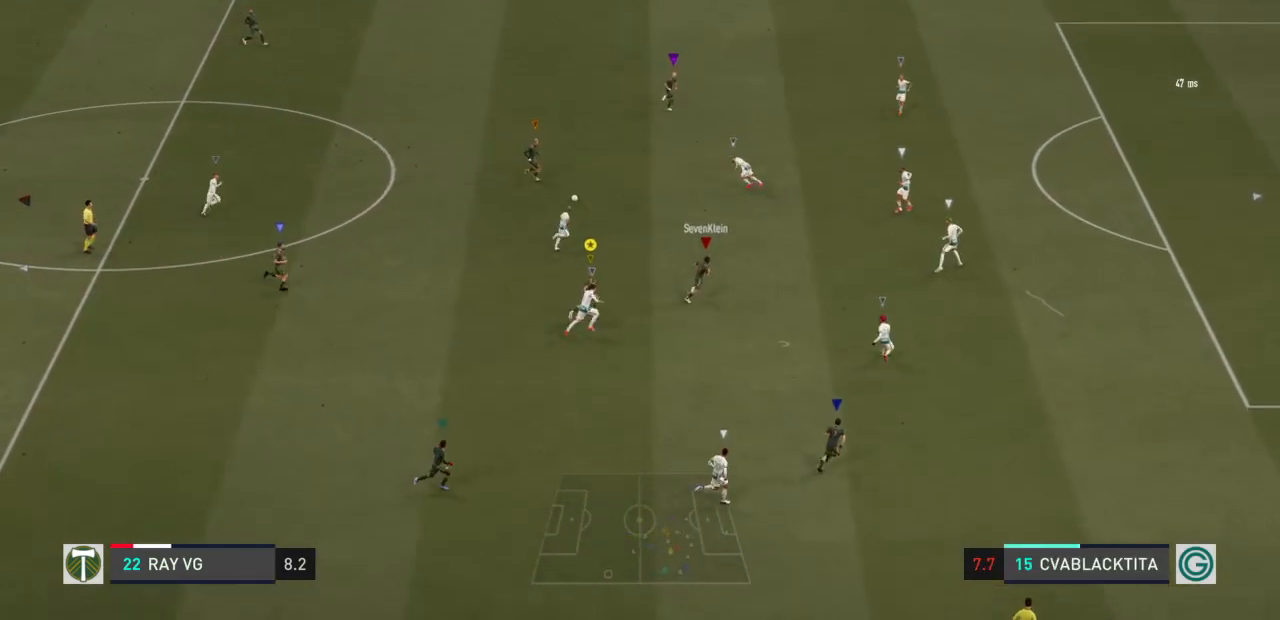
{"buttons": ["R2"], "left_stick": "up-right", "right_stick": "center", "events": []}
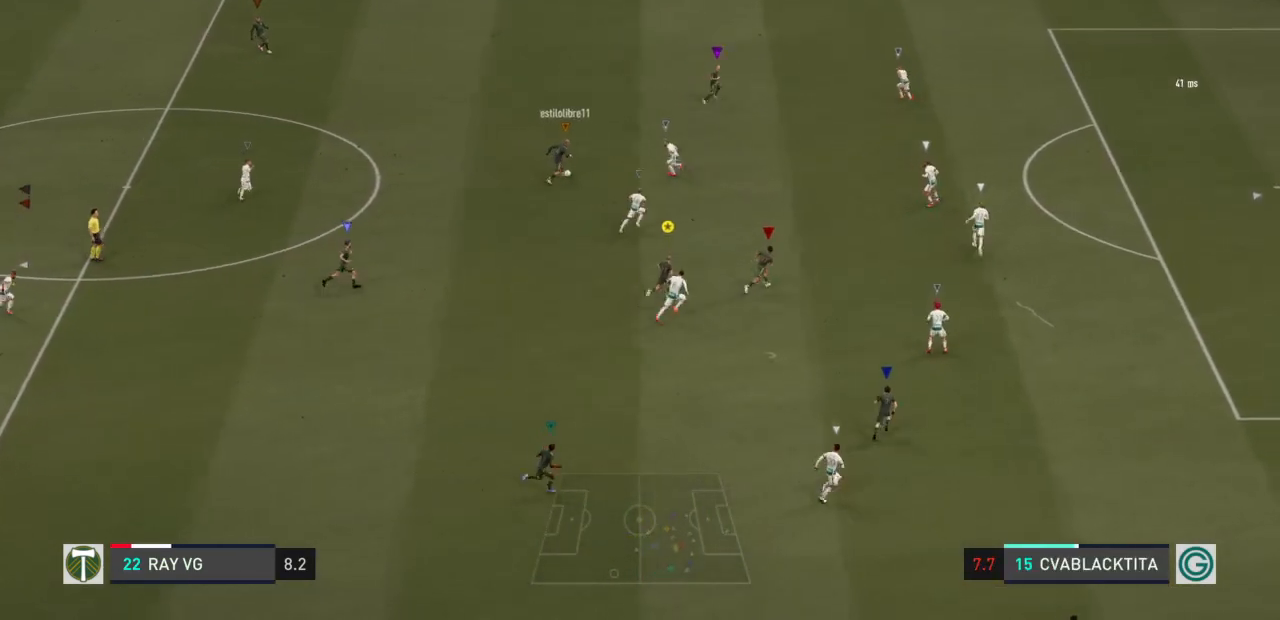
{"buttons": ["R2"], "left_stick": "up-right", "right_stick": "center", "events": []}
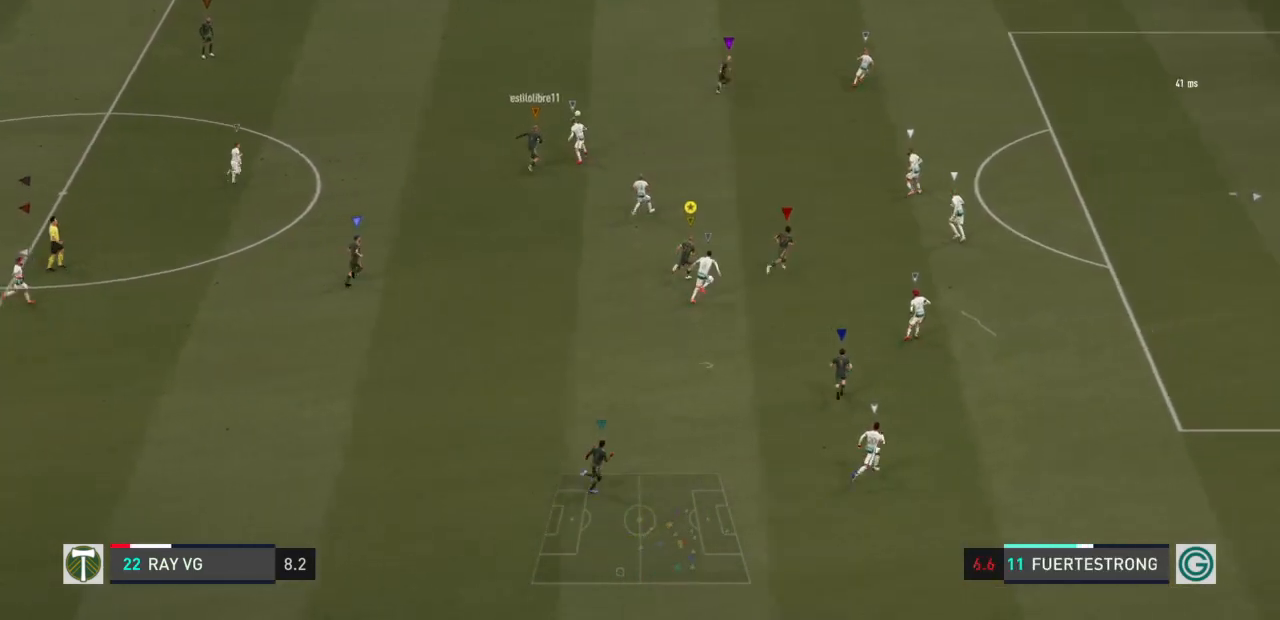
{"buttons": ["R2"], "left_stick": "up", "right_stick": "center", "events": [[483, "left_stick", "up"]]}
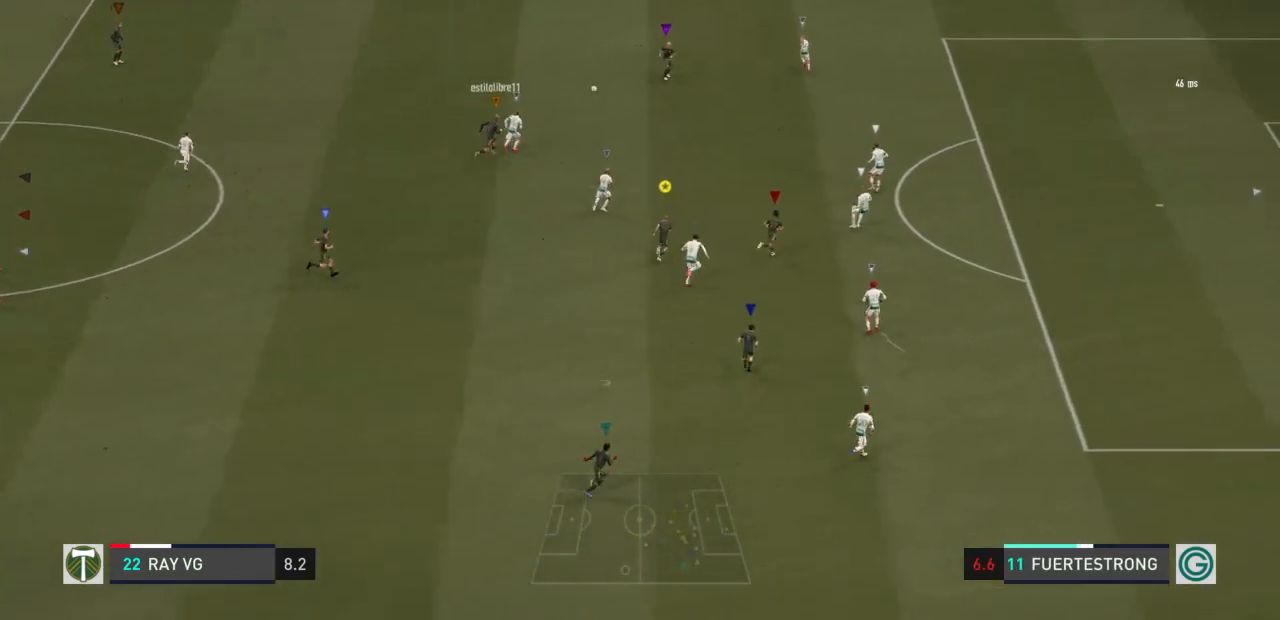
{"buttons": ["R2"], "left_stick": "up", "right_stick": "center", "events": []}
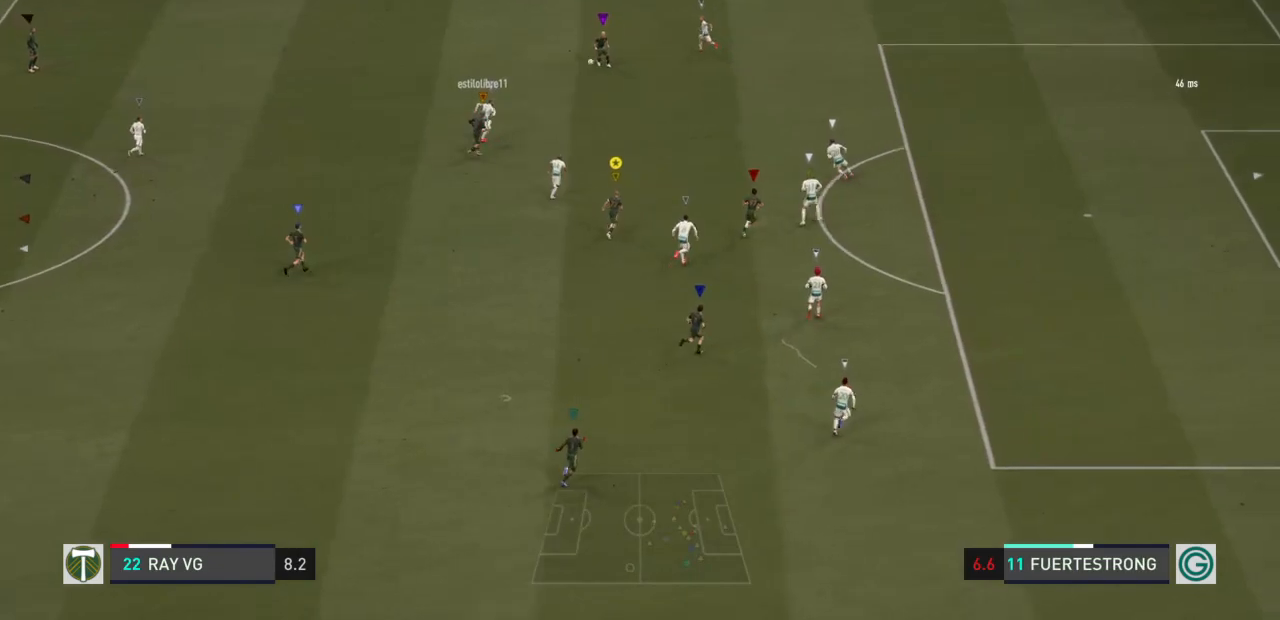
{"buttons": ["R2"], "left_stick": "up-right", "right_stick": "center", "events": [[117, "left_stick", "up-right"]]}
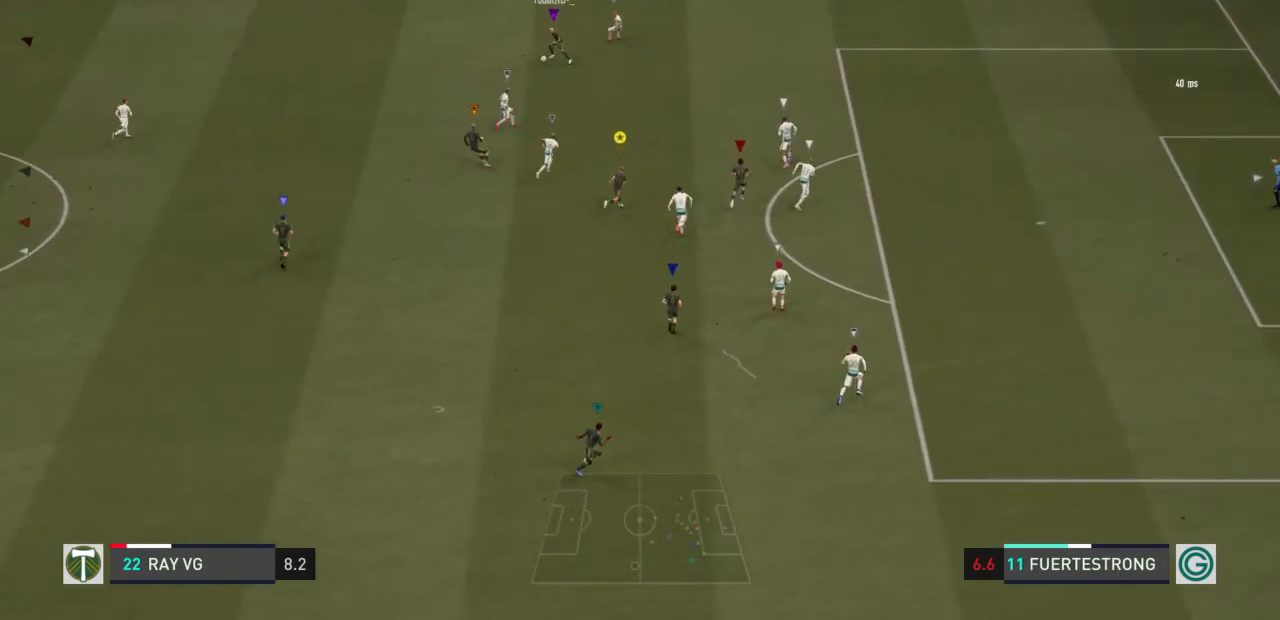
{"buttons": ["R2"], "left_stick": "up-right", "right_stick": "center", "events": []}
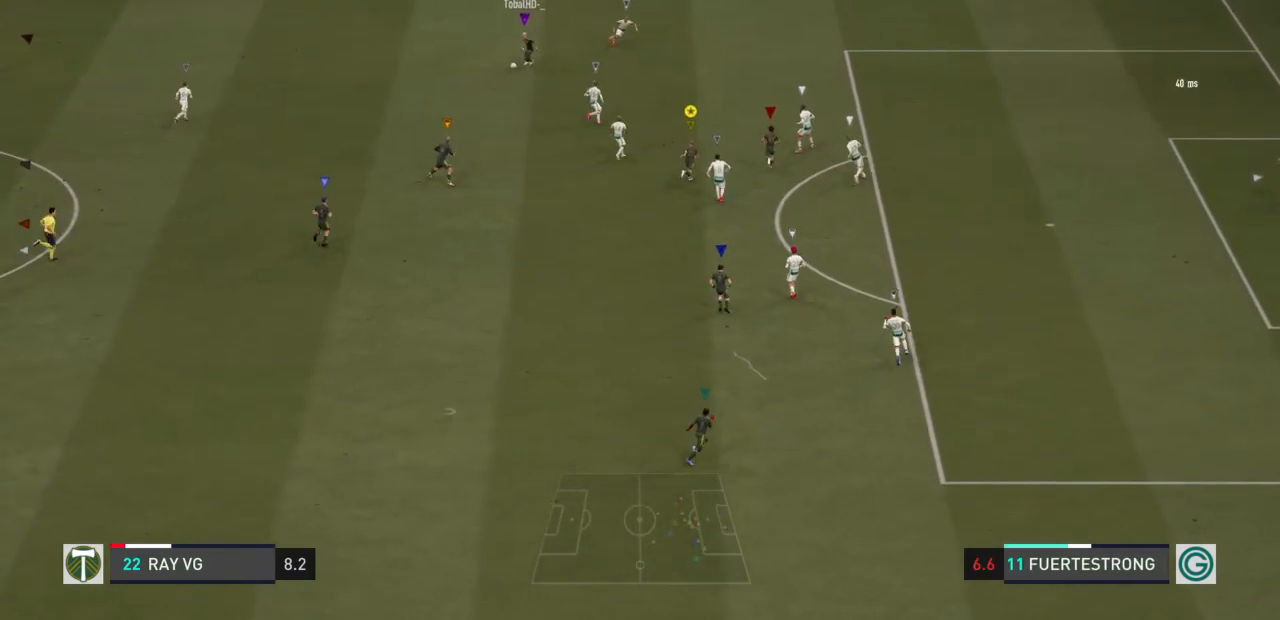
{"buttons": [], "left_stick": "down-left", "right_stick": "center", "events": [[217, "R2", "up"], [383, "left_stick", "down-left"]]}
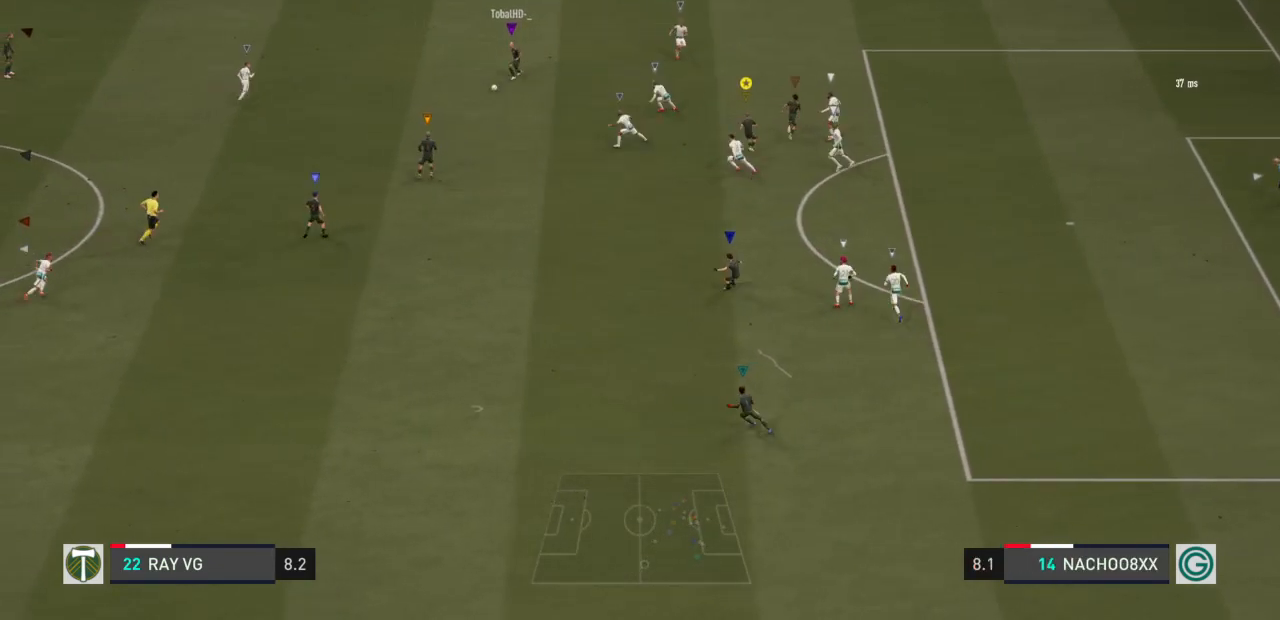
{"buttons": [], "left_stick": "down-left", "right_stick": "center", "events": []}
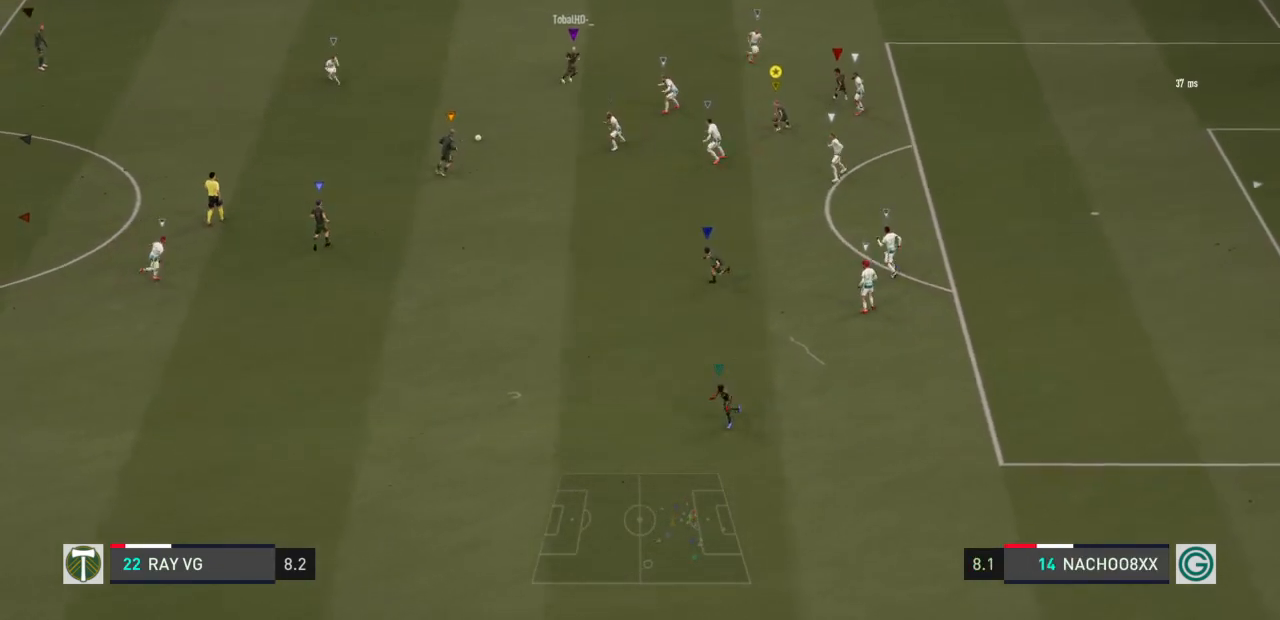
{"buttons": [], "left_stick": "down", "right_stick": "center", "events": [[333, "left_stick", "down"]]}
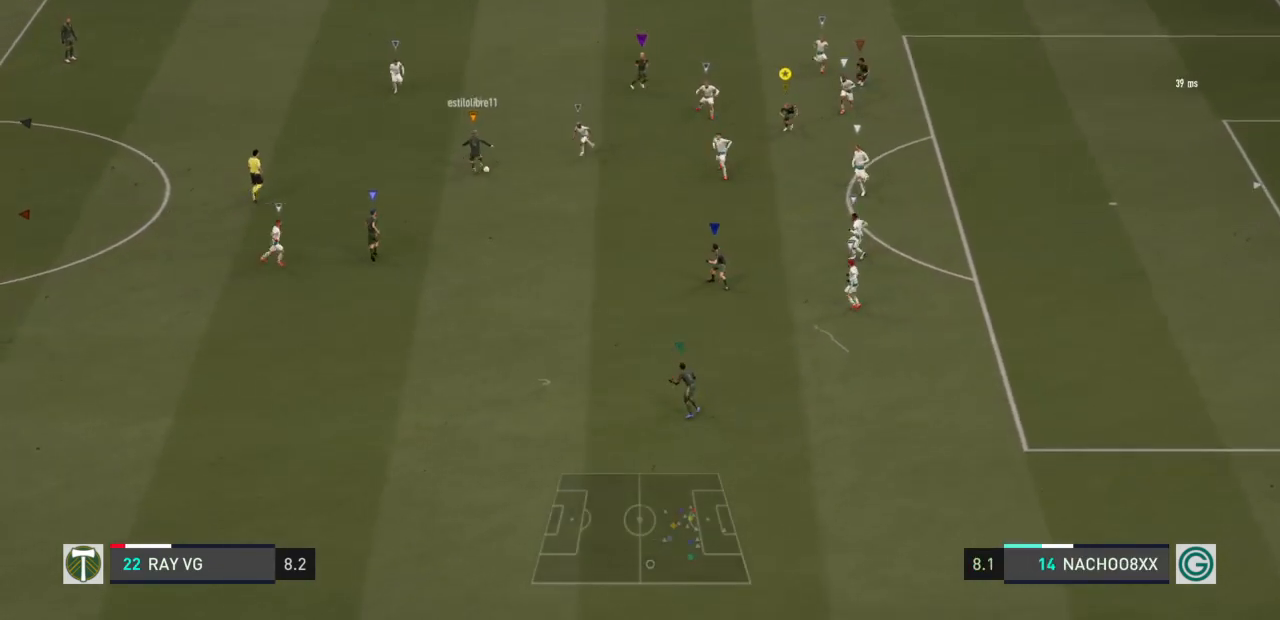
{"buttons": [], "left_stick": "down", "right_stick": "center", "events": []}
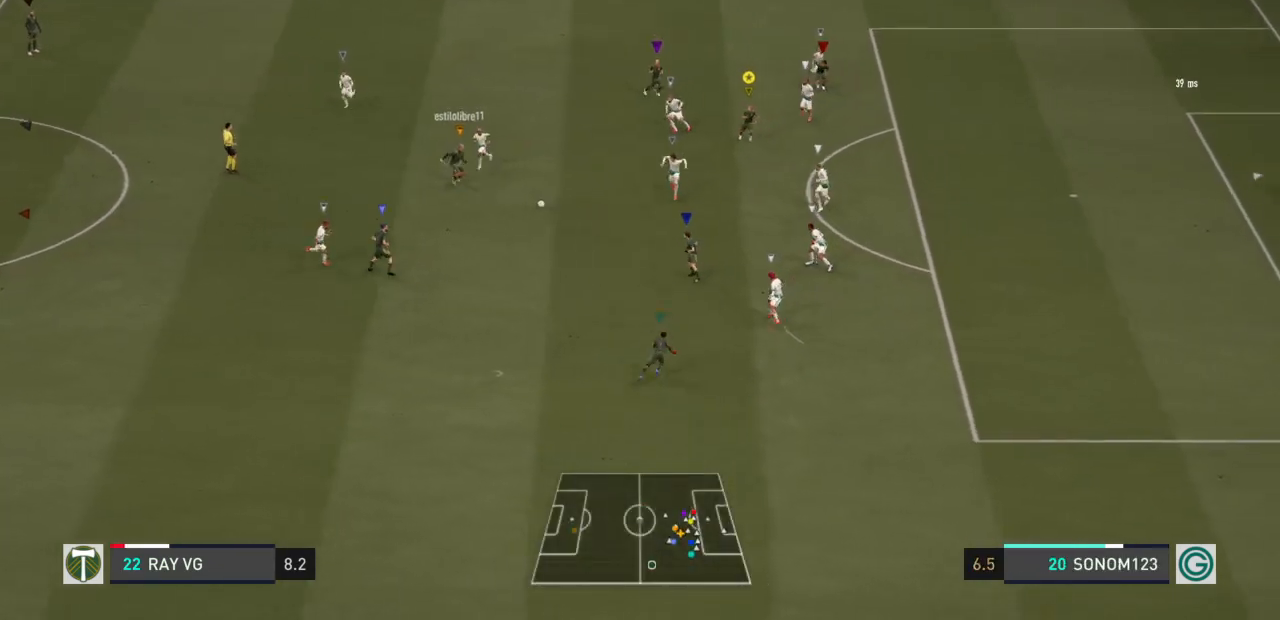
{"buttons": ["R2"], "left_stick": "down-right", "right_stick": "center", "events": [[417, "left_stick", "down-right"], [483, "R2", "down"]]}
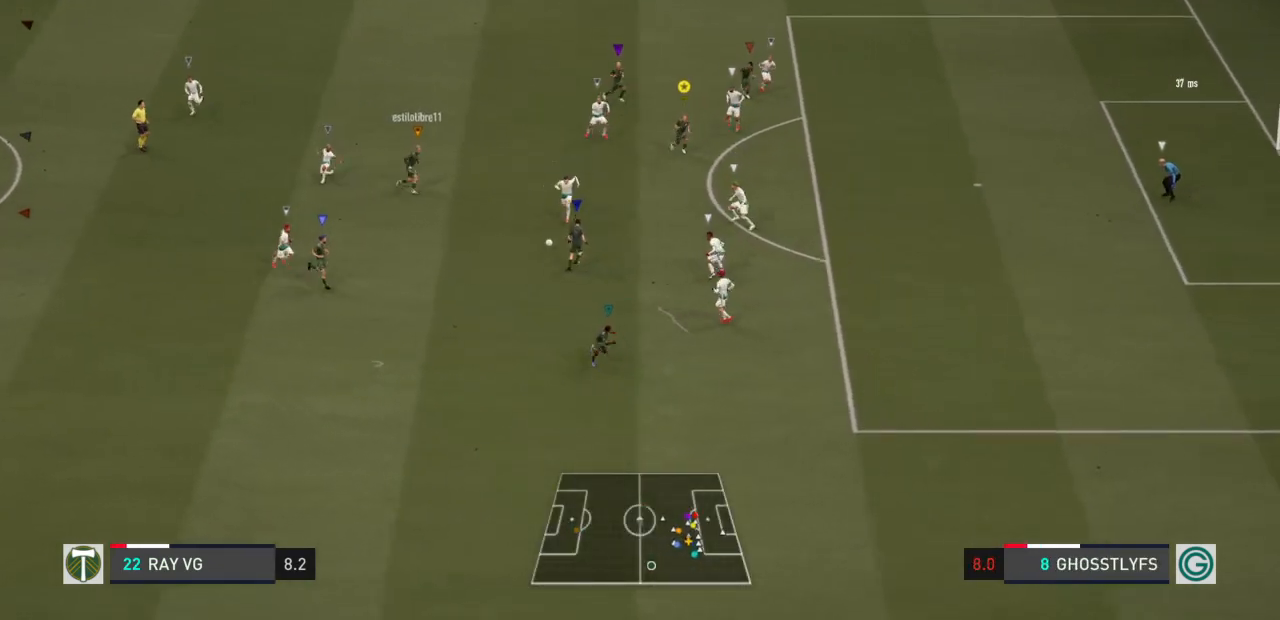
{"buttons": [], "left_stick": "center", "right_stick": "center", "events": [[300, "R2", "up"], [500, "left_stick", "center"]]}
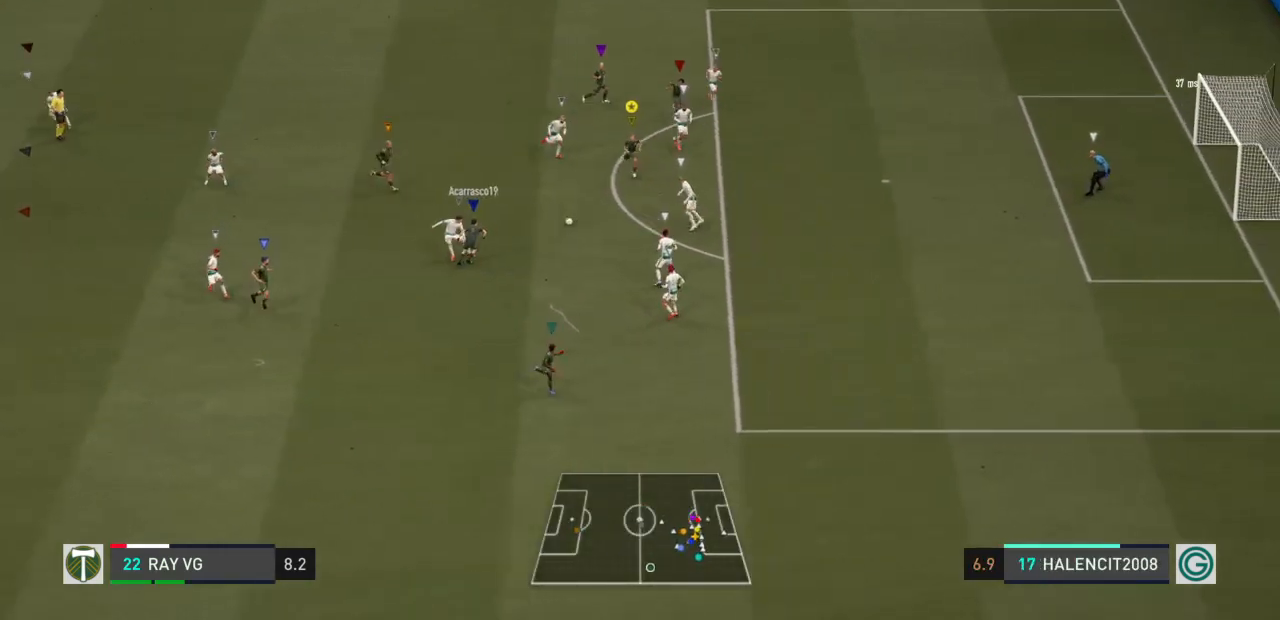
{"buttons": ["TRIANGLE"], "left_stick": "up", "right_stick": "center", "events": [[133, "left_stick", "right"], [467, "TRIANGLE", "down"], [467, "left_stick", "up"]]}
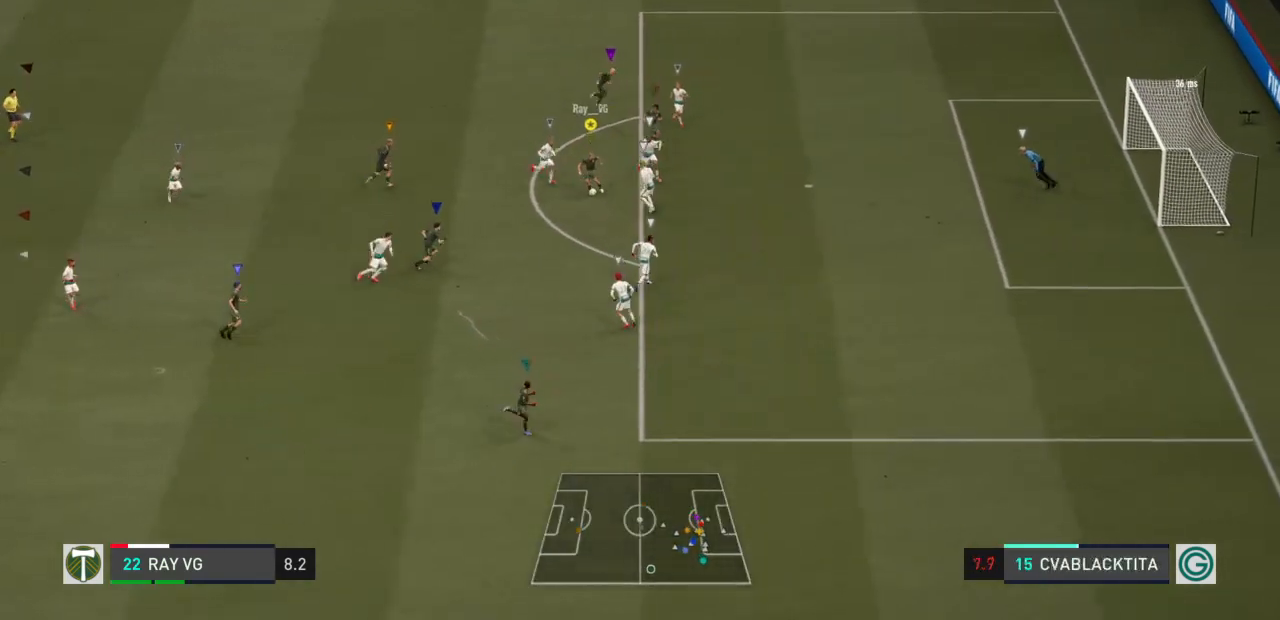
{"buttons": [], "left_stick": "up-right", "right_stick": "center", "events": [[133, "TRIANGLE", "up"], [300, "left_stick", "up-right"]]}
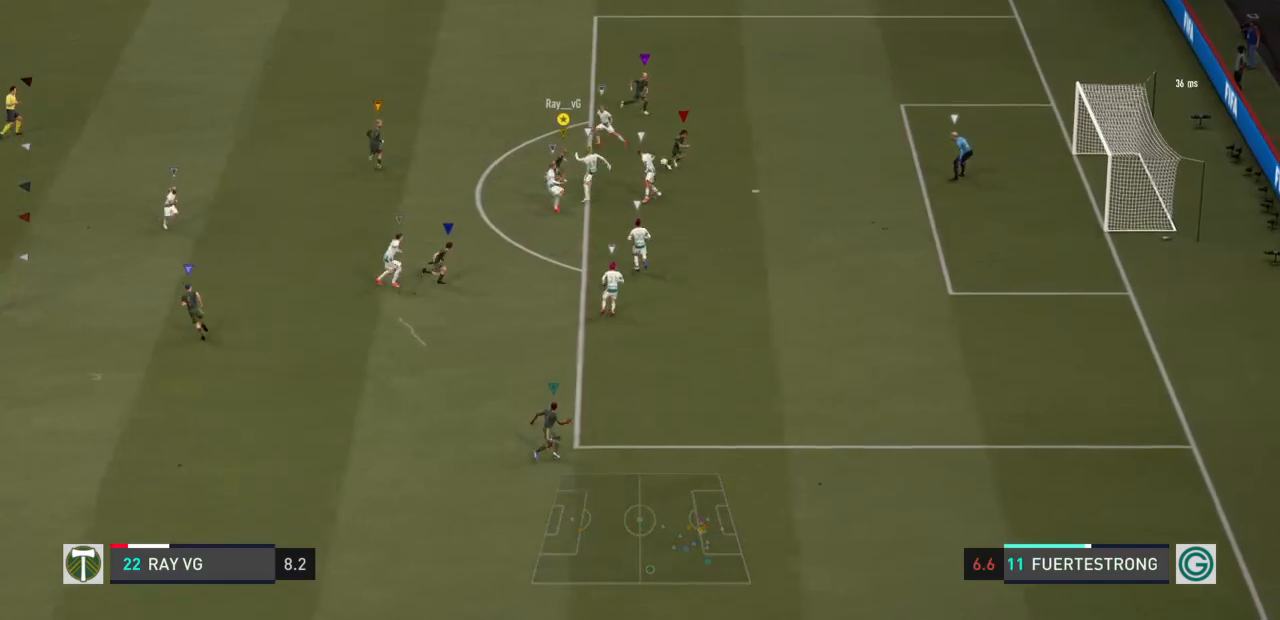
{"buttons": [], "left_stick": "right", "right_stick": "center", "events": [[300, "left_stick", "right"]]}
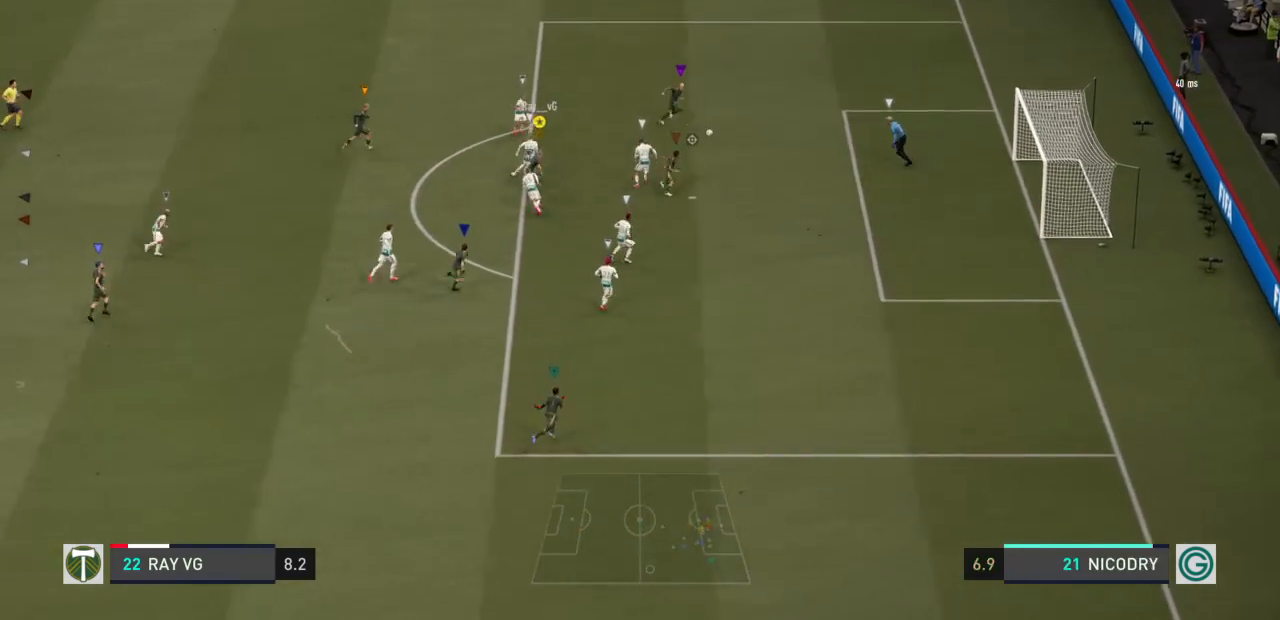
{"buttons": [], "left_stick": "down-right", "right_stick": "center", "events": [[50, "left_stick", "down-right"]]}
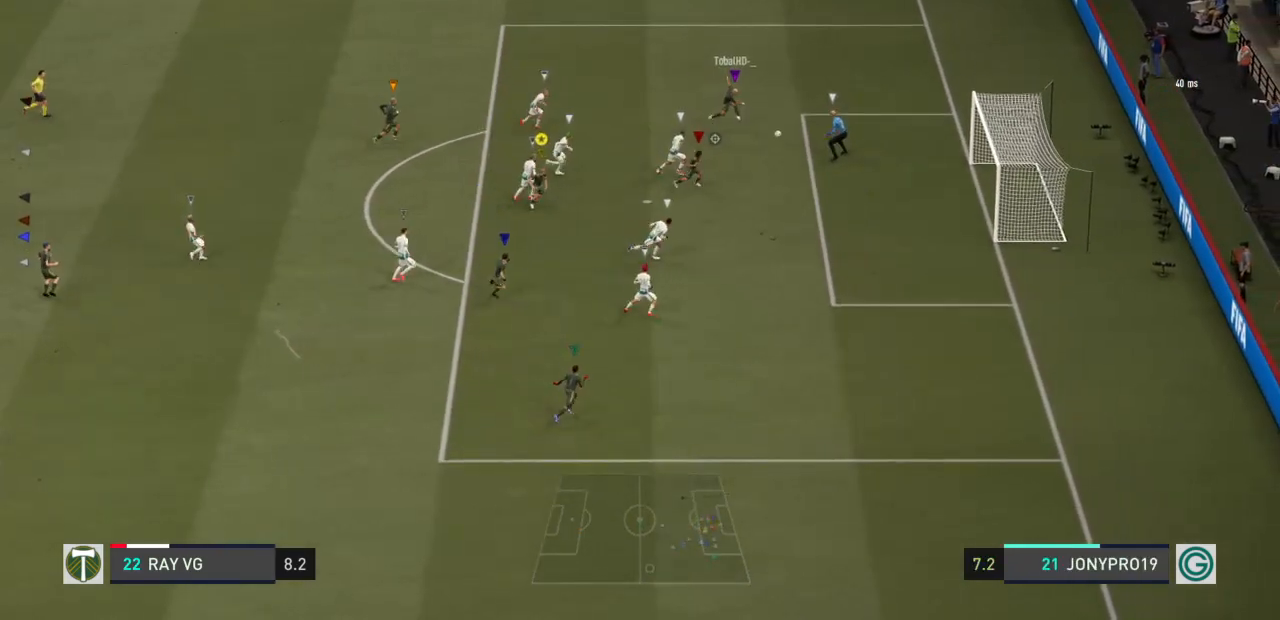
{"buttons": [], "left_stick": "right", "right_stick": "center", "events": [[383, "left_stick", "right"]]}
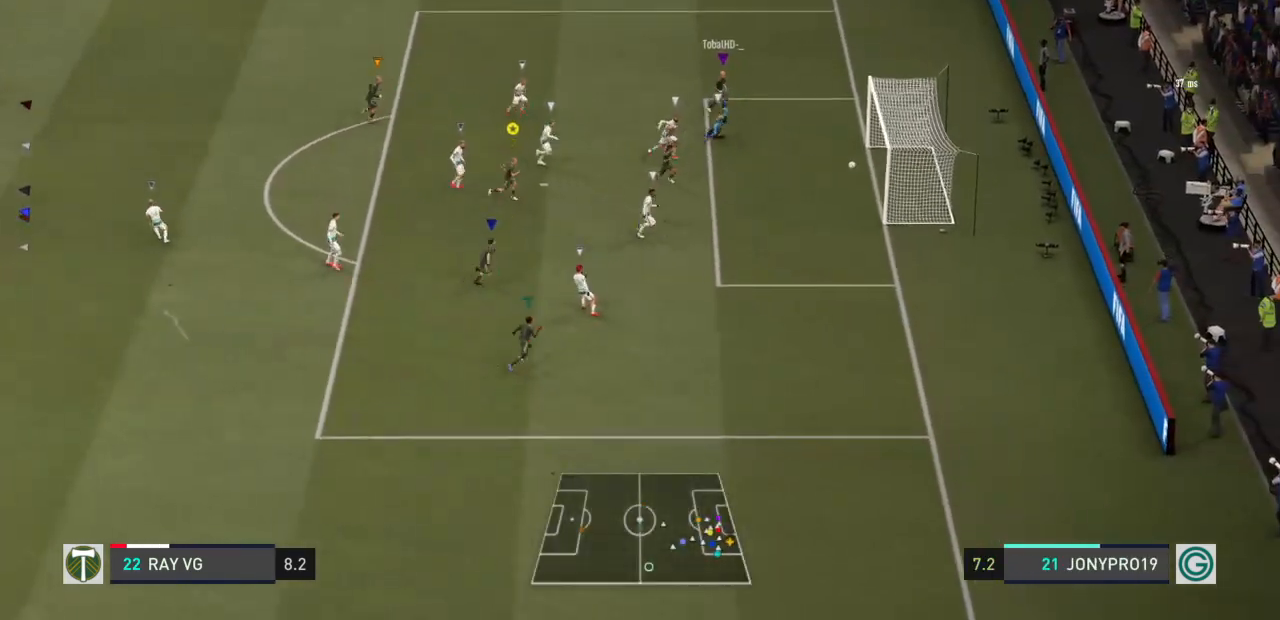
{"buttons": [], "left_stick": "right", "right_stick": "center", "events": []}
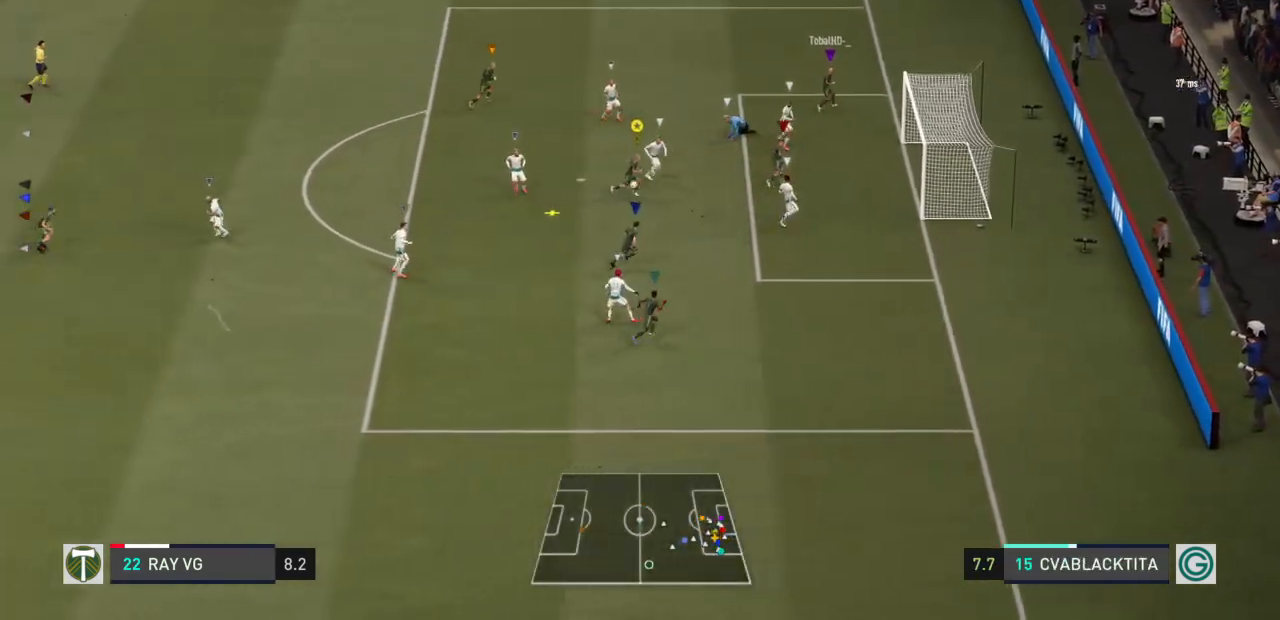
{"buttons": ["L2"], "left_stick": "up-left", "right_stick": "center", "events": [[67, "left_stick", "up"], [267, "left_stick", "up-left"], [283, "L2", "down"]]}
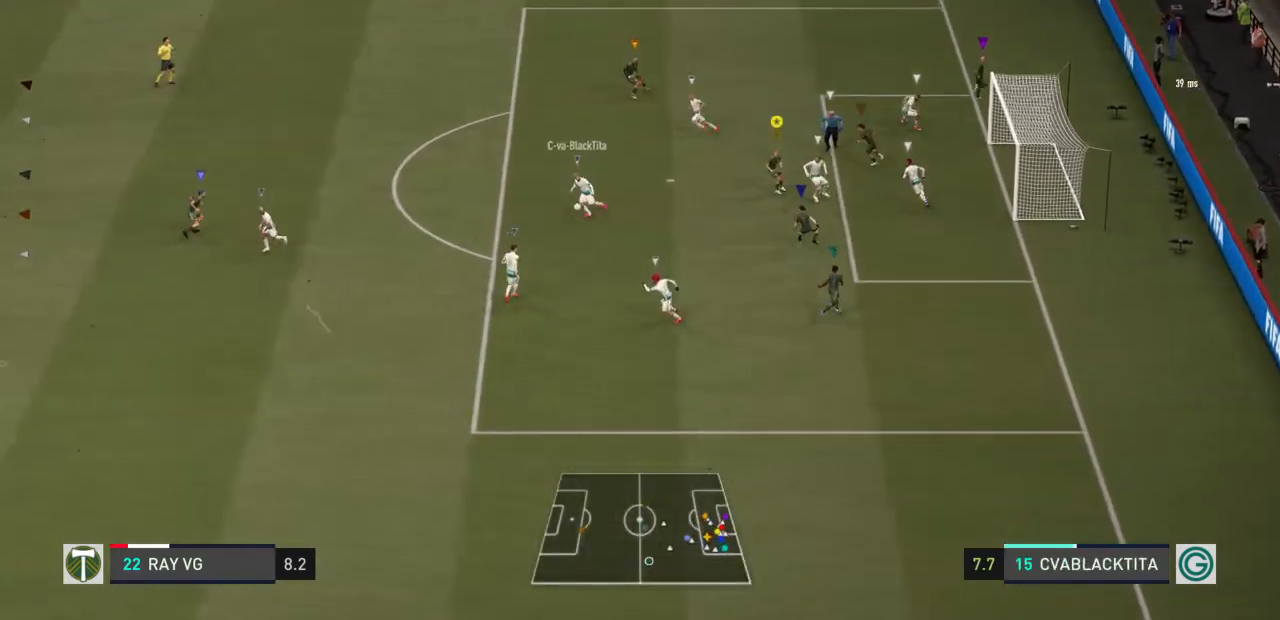
{"buttons": ["R2"], "left_stick": "left", "right_stick": "center", "events": [[17, "left_stick", "left"], [183, "R2", "down"], [300, "L2", "up"]]}
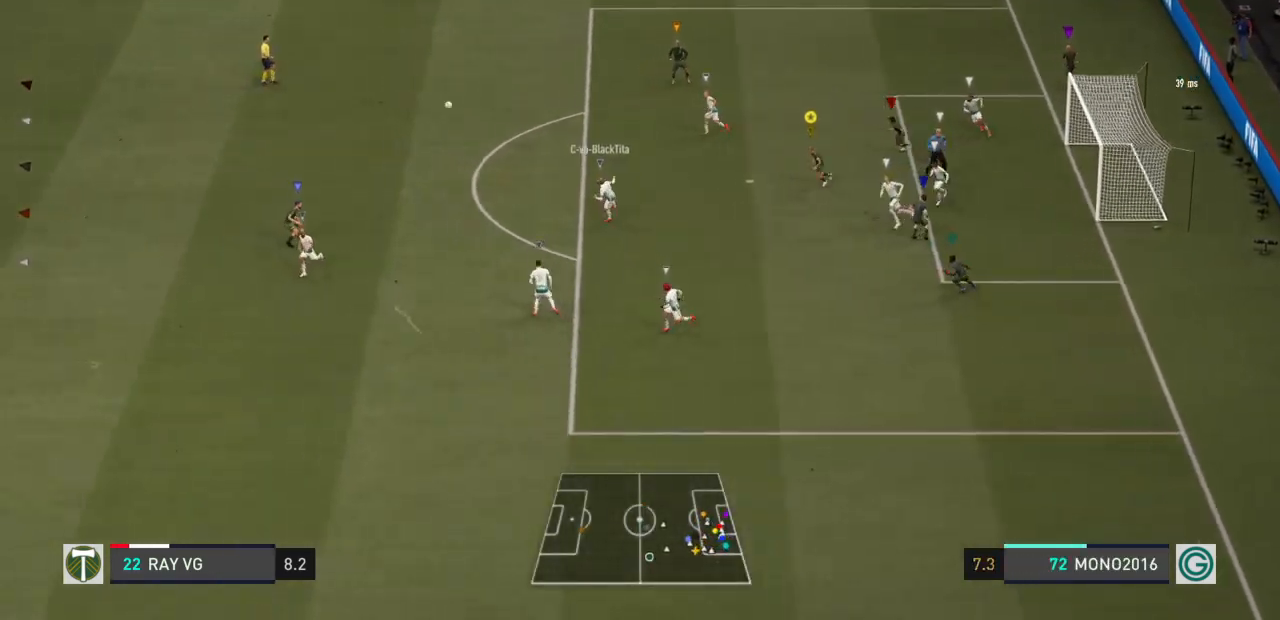
{"buttons": [], "left_stick": "left", "right_stick": "center", "events": [[450, "R2", "up"]]}
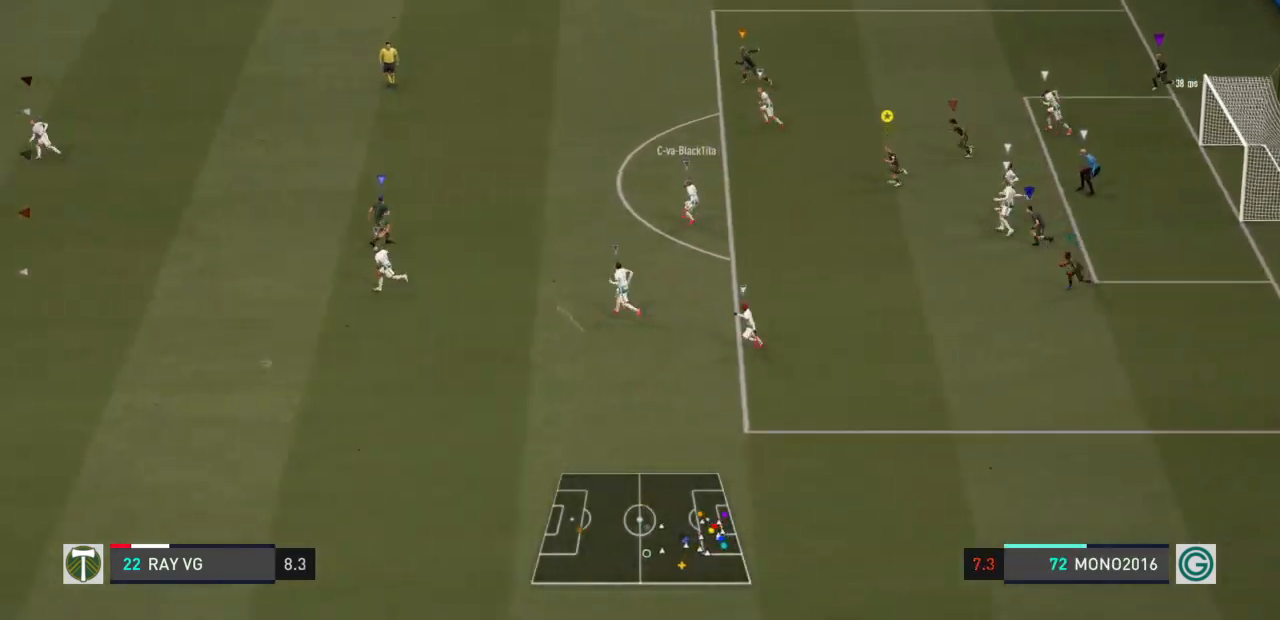
{"buttons": ["R2"], "left_stick": "left", "right_stick": "center", "events": [[433, "R2", "down"]]}
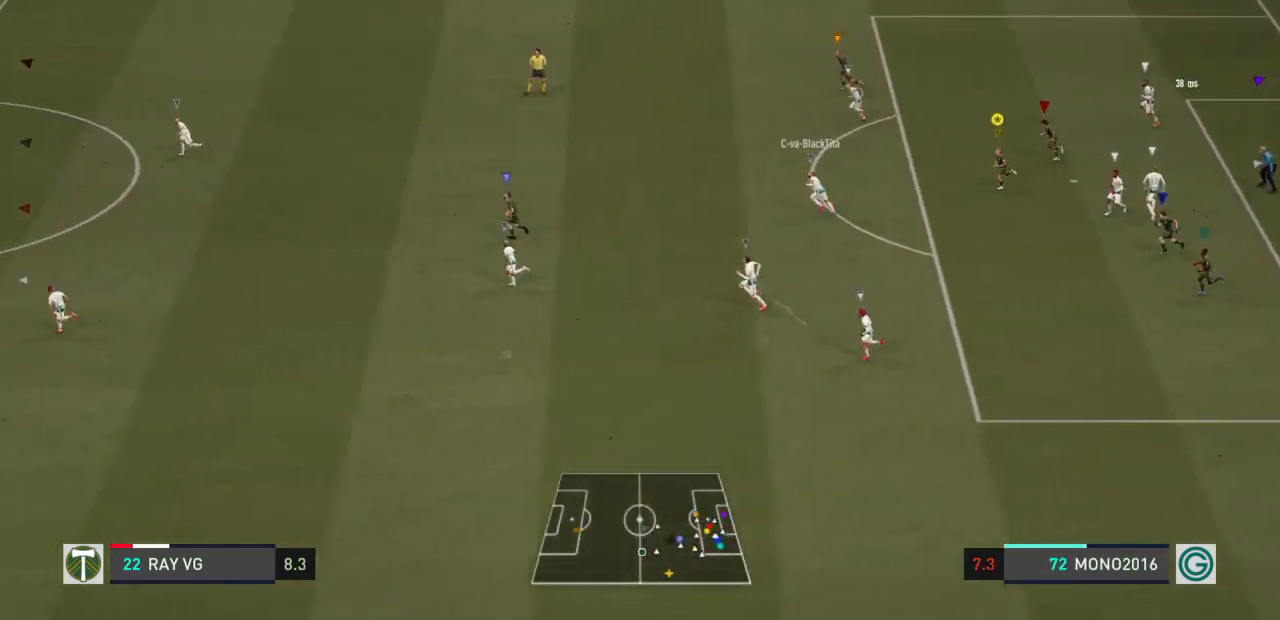
{"buttons": [], "left_stick": "left", "right_stick": "center", "events": [[433, "R2", "up"]]}
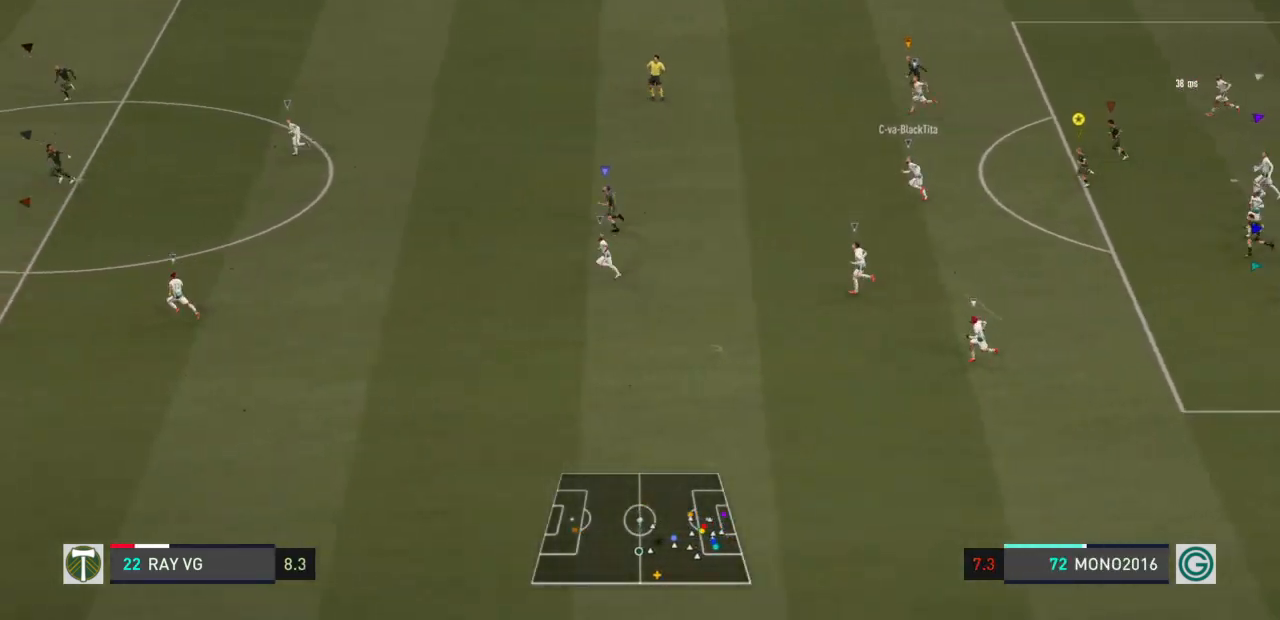
{"buttons": ["R2"], "left_stick": "left", "right_stick": "center", "events": [[300, "R2", "down"]]}
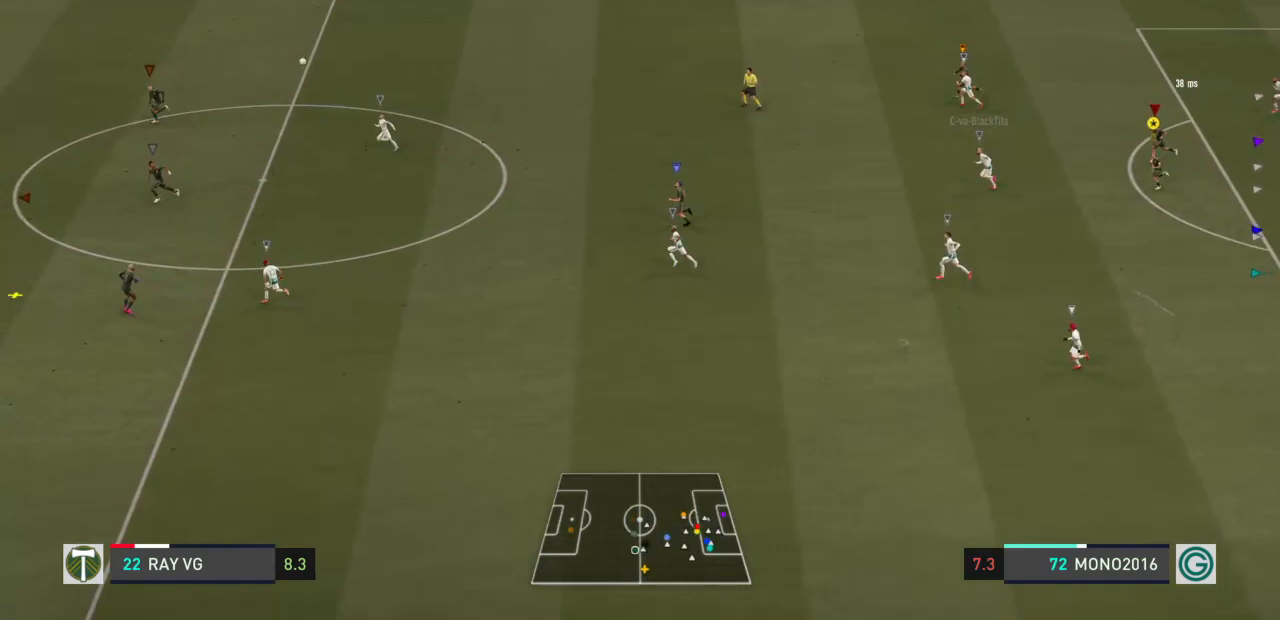
{"buttons": ["R2"], "left_stick": "left", "right_stick": "center", "events": []}